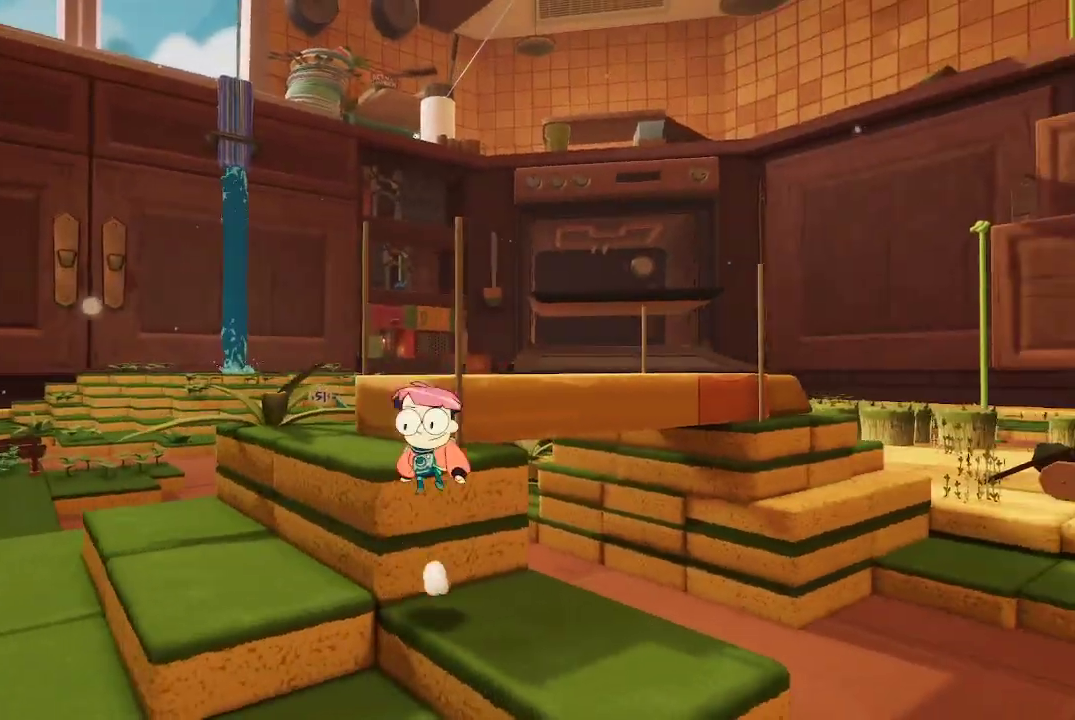
Gameplay with a controller (Xbox layout); each line is a JSON object with the inputs held at the frame after it. "events" lists button and stick changes between this image and that frame as [ms after this image, input, new state], when the widget could be followed in between. Not read: L3.
{"buttons": ["A"], "left_stick": "up", "right_stick": "center", "events": [[33, "A", "up"], [67, "left_stick", "up-left"], [267, "left_stick", "center"], [267, "right_stick", "right"], [433, "right_stick", "center"], [500, "A", "down"], [500, "left_stick", "up"]]}
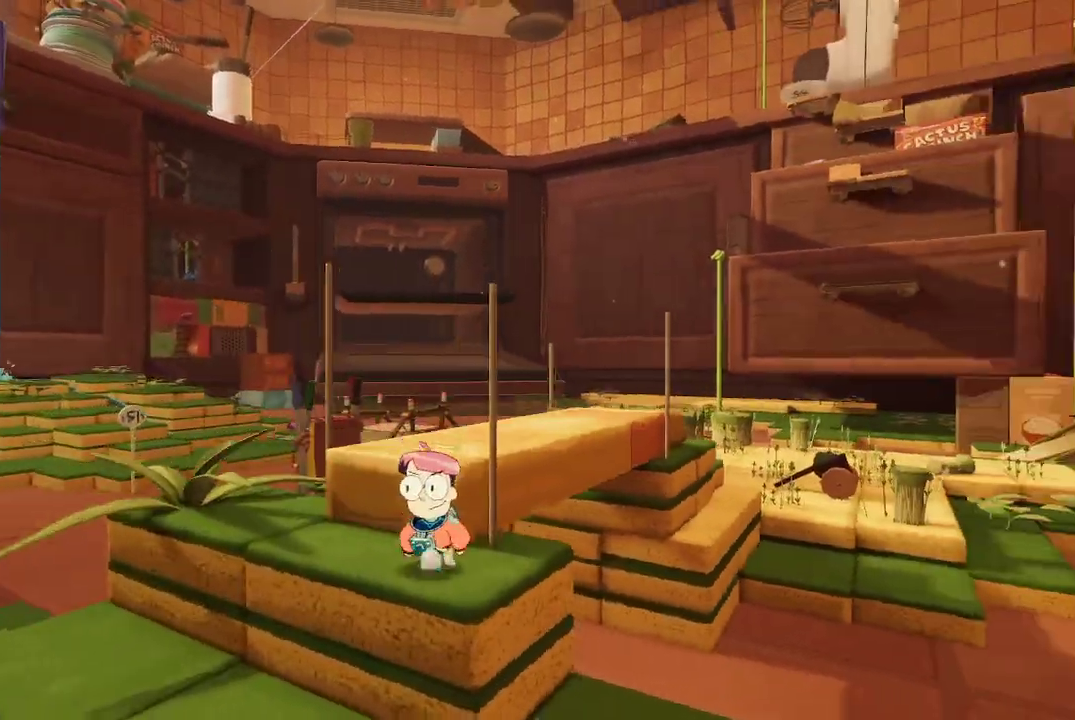
{"buttons": [], "left_stick": "up", "right_stick": "right", "events": [[100, "A", "up"], [267, "right_stick", "right"]]}
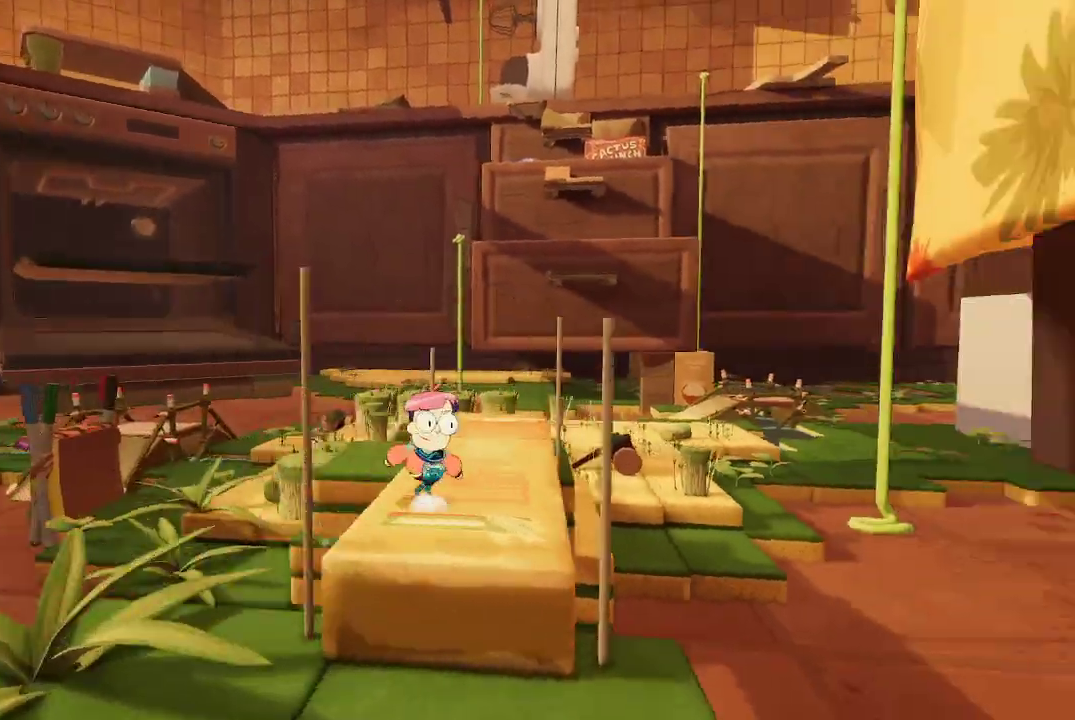
{"buttons": [], "left_stick": "up", "right_stick": "center", "events": [[100, "right_stick", "center"]]}
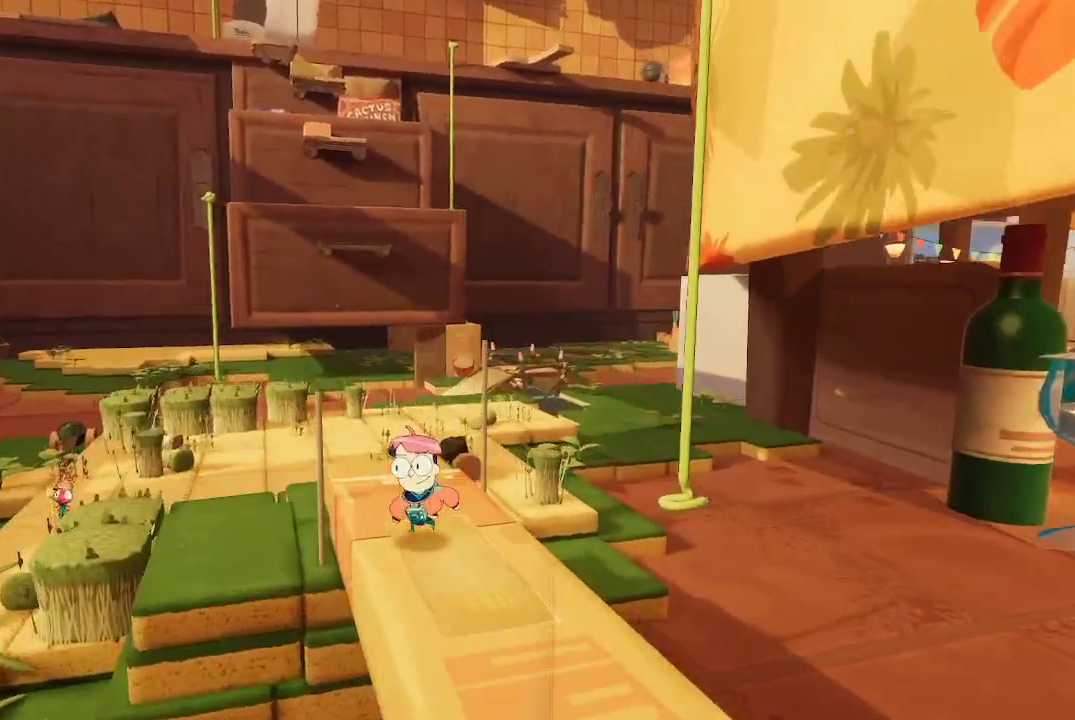
{"buttons": ["R1", "R2"], "left_stick": "up", "right_stick": "center", "events": [[300, "R1", "down"], [367, "R2", "down"]]}
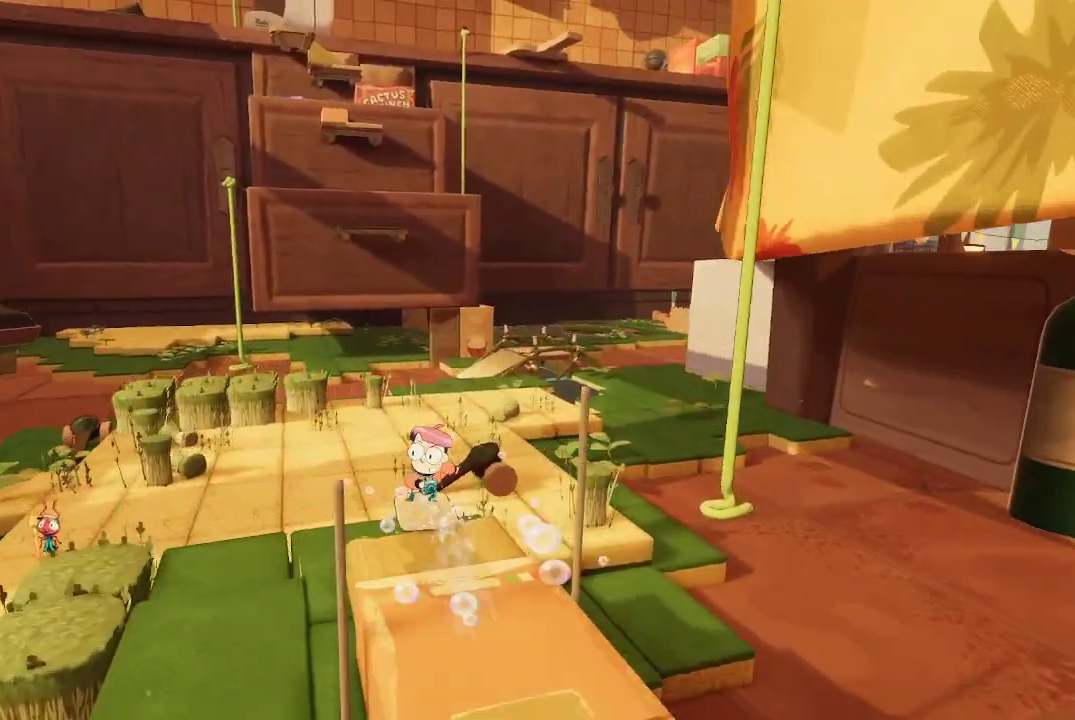
{"buttons": ["R1"], "left_stick": "up", "right_stick": "right", "events": [[167, "R2", "up"], [233, "right_stick", "up-right"], [467, "right_stick", "right"]]}
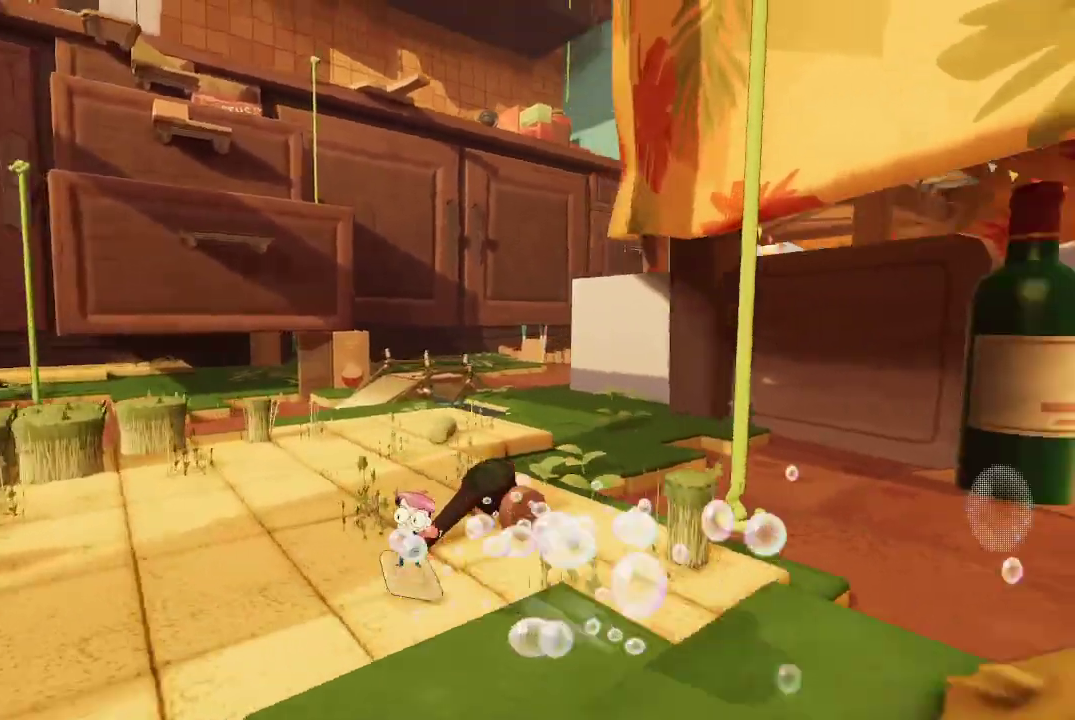
{"buttons": [], "left_stick": "up", "right_stick": "center", "events": [[33, "left_stick", "right"], [67, "R1", "up"], [167, "left_stick", "up-right"], [233, "right_stick", "center"], [267, "left_stick", "up"]]}
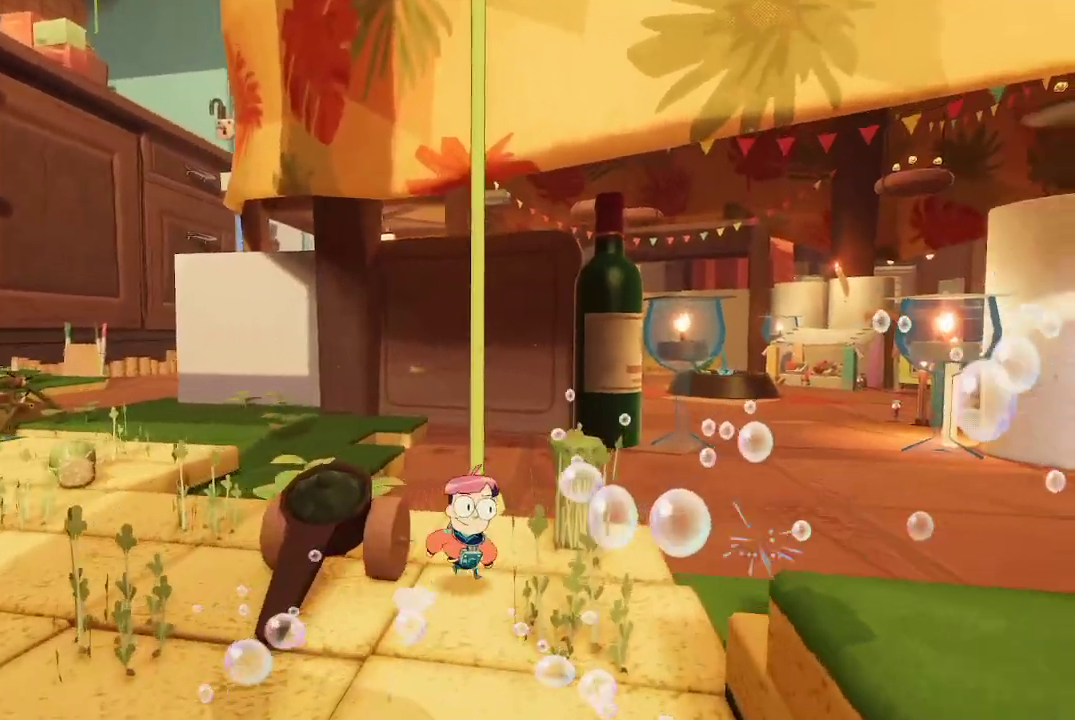
{"buttons": ["A"], "left_stick": "up", "right_stick": "center", "events": [[300, "A", "down"]]}
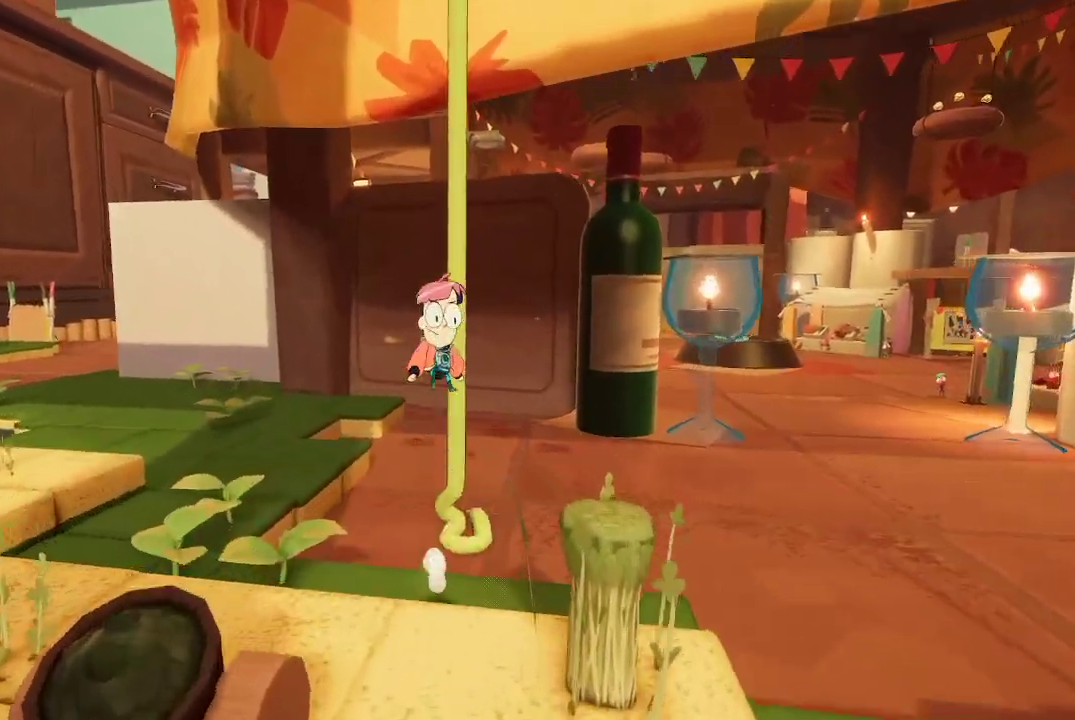
{"buttons": [], "left_stick": "up", "right_stick": "center", "events": [[133, "A", "up"]]}
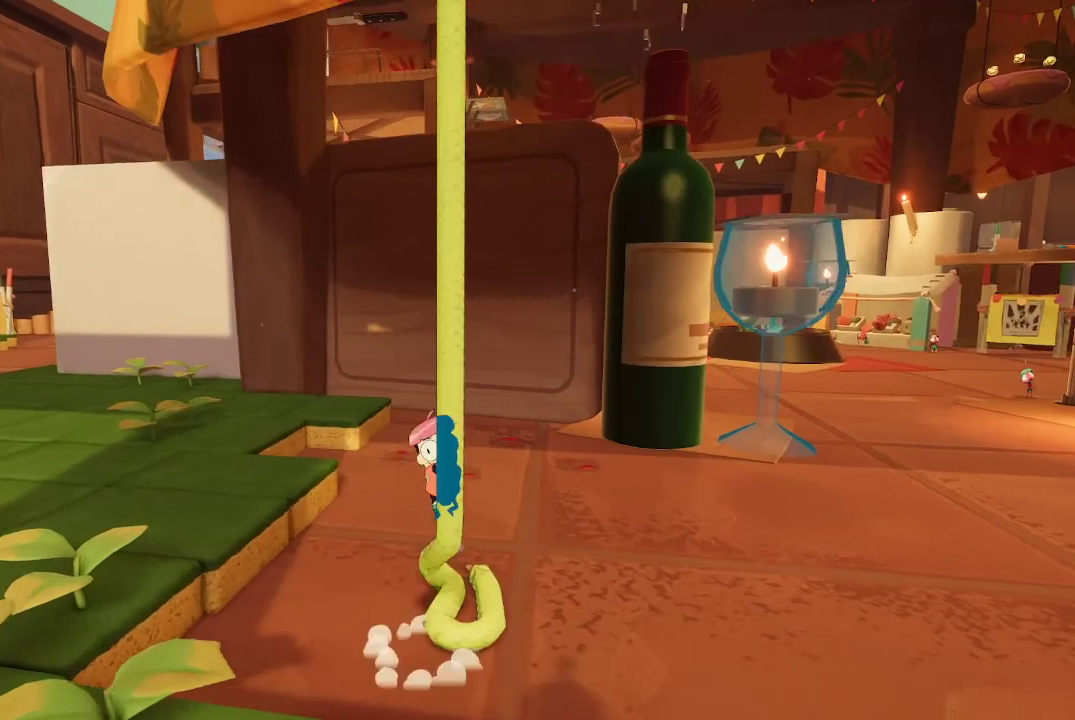
{"buttons": [], "left_stick": "up", "right_stick": "center", "events": [[133, "left_stick", "down"], [367, "left_stick", "center"], [433, "left_stick", "up"]]}
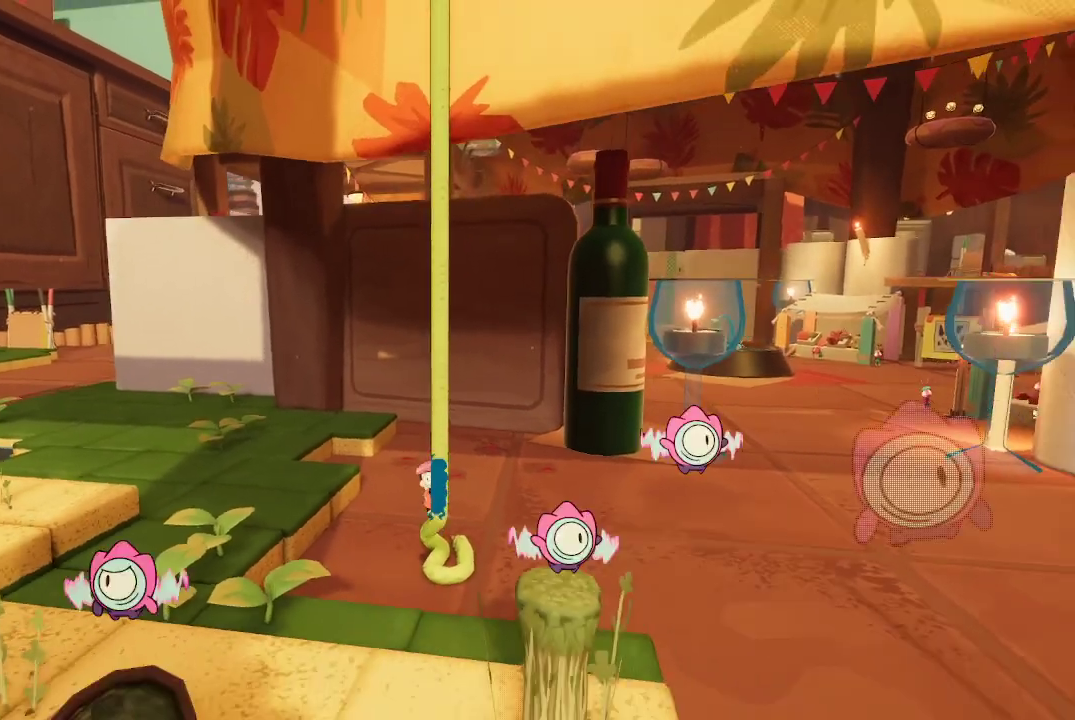
{"buttons": [], "left_stick": "up", "right_stick": "center", "events": []}
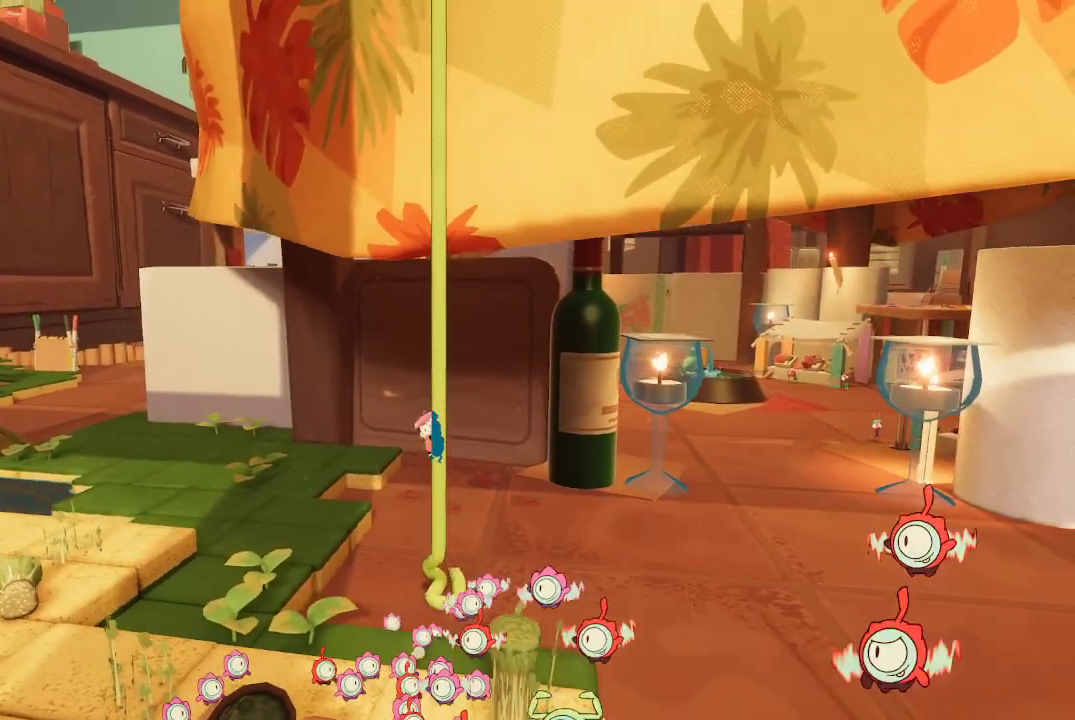
{"buttons": [], "left_stick": "up", "right_stick": "up-right", "events": [[133, "right_stick", "up"], [233, "right_stick", "up-right"]]}
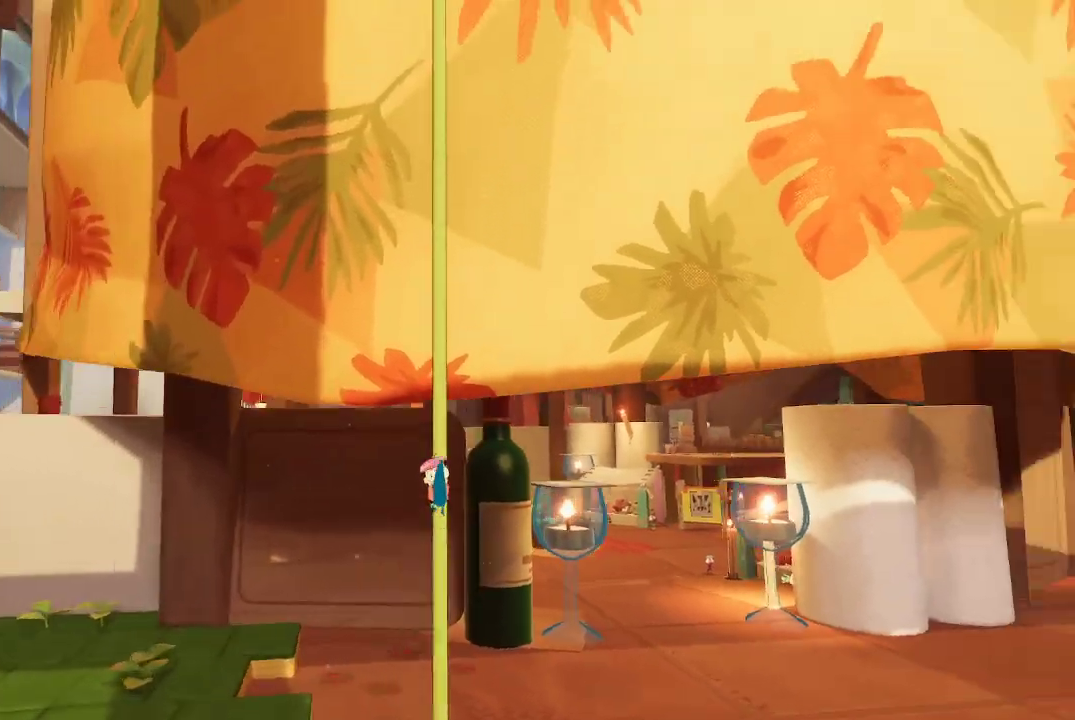
{"buttons": [], "left_stick": "up", "right_stick": "center", "events": [[133, "right_stick", "center"]]}
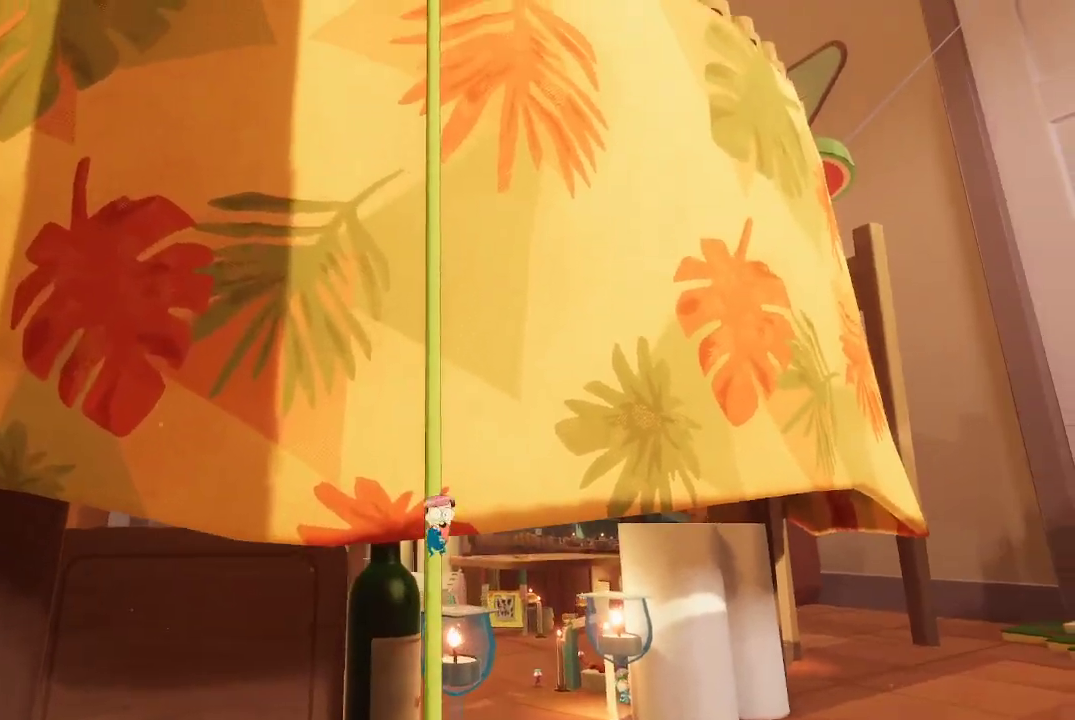
{"buttons": [], "left_stick": "up", "right_stick": "right", "events": [[367, "right_stick", "right"]]}
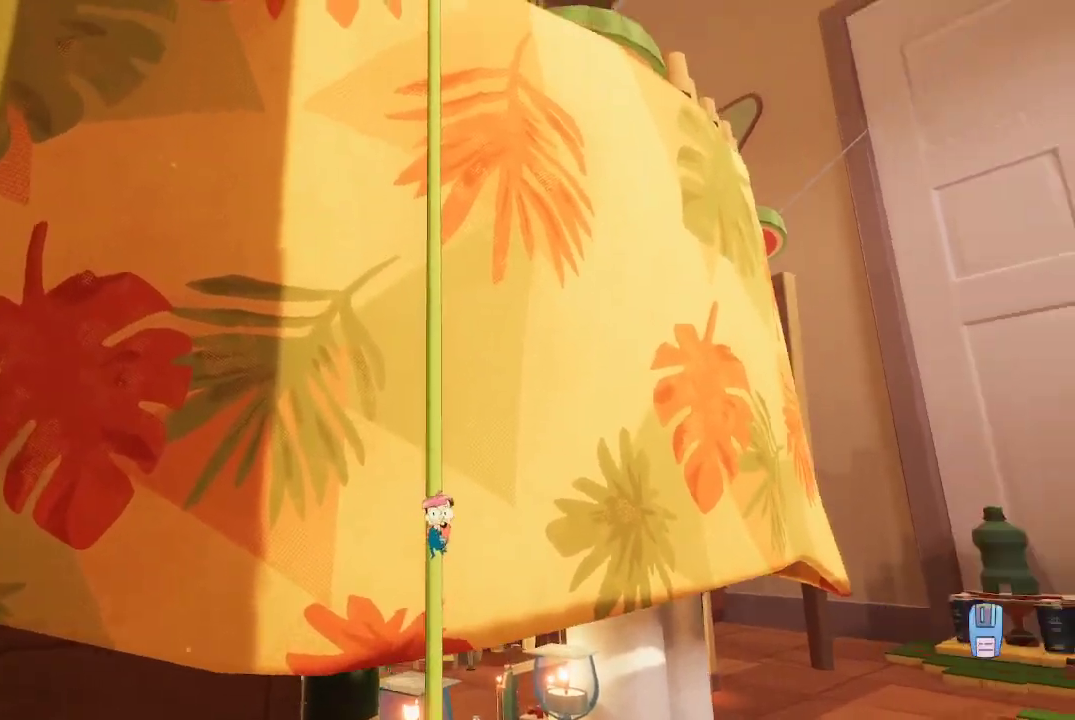
{"buttons": [], "left_stick": "up", "right_stick": "center", "events": [[267, "right_stick", "center"]]}
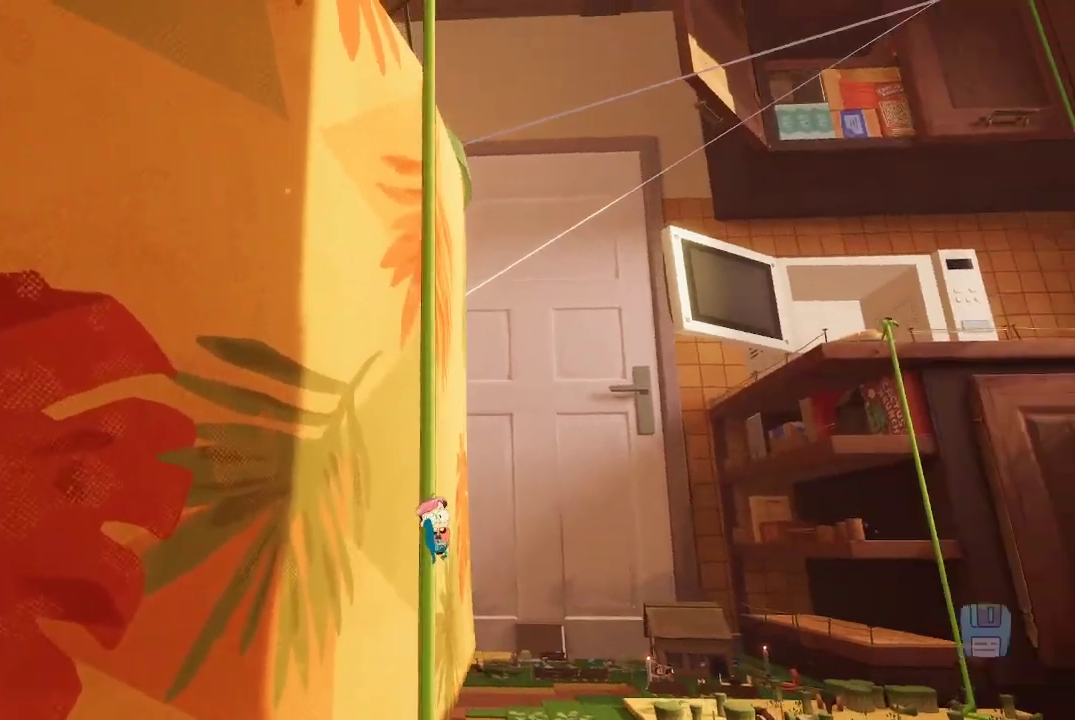
{"buttons": [], "left_stick": "up", "right_stick": "center", "events": []}
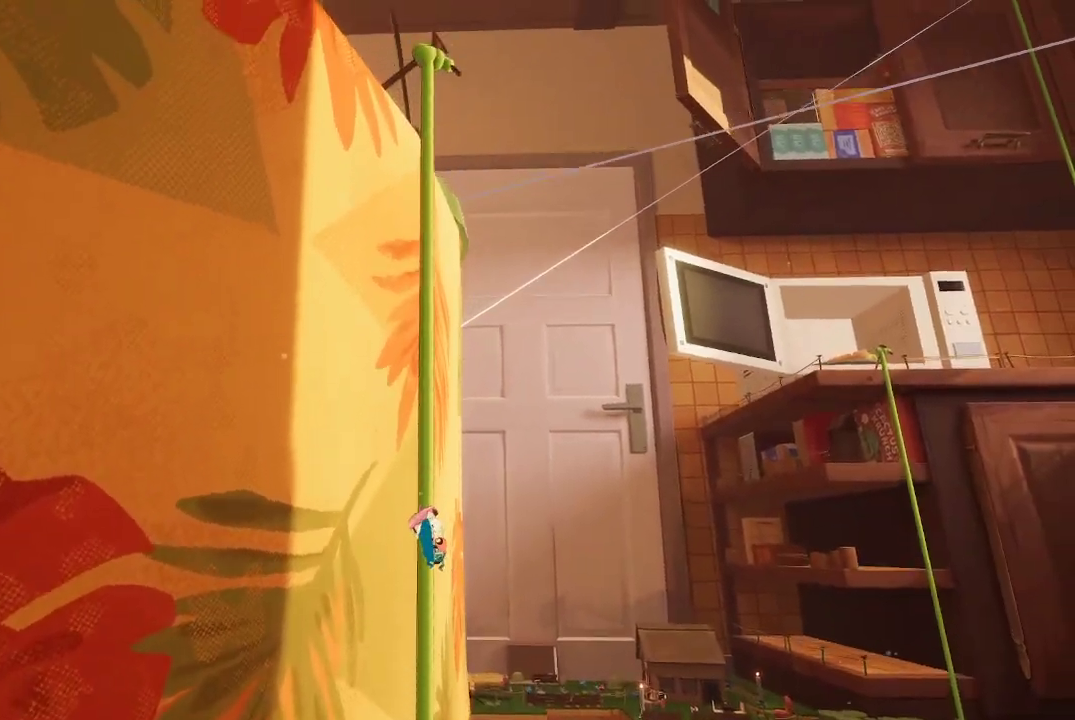
{"buttons": [], "left_stick": "up", "right_stick": "left", "events": [[100, "right_stick", "left"]]}
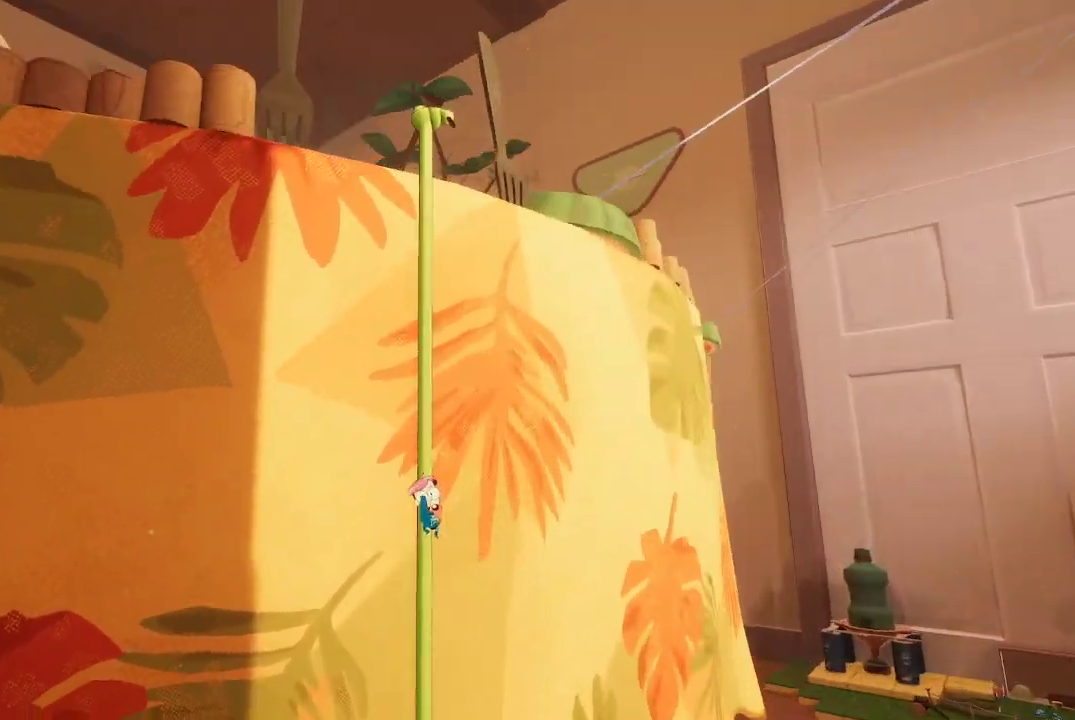
{"buttons": [], "left_stick": "up", "right_stick": "center", "events": [[67, "right_stick", "center"]]}
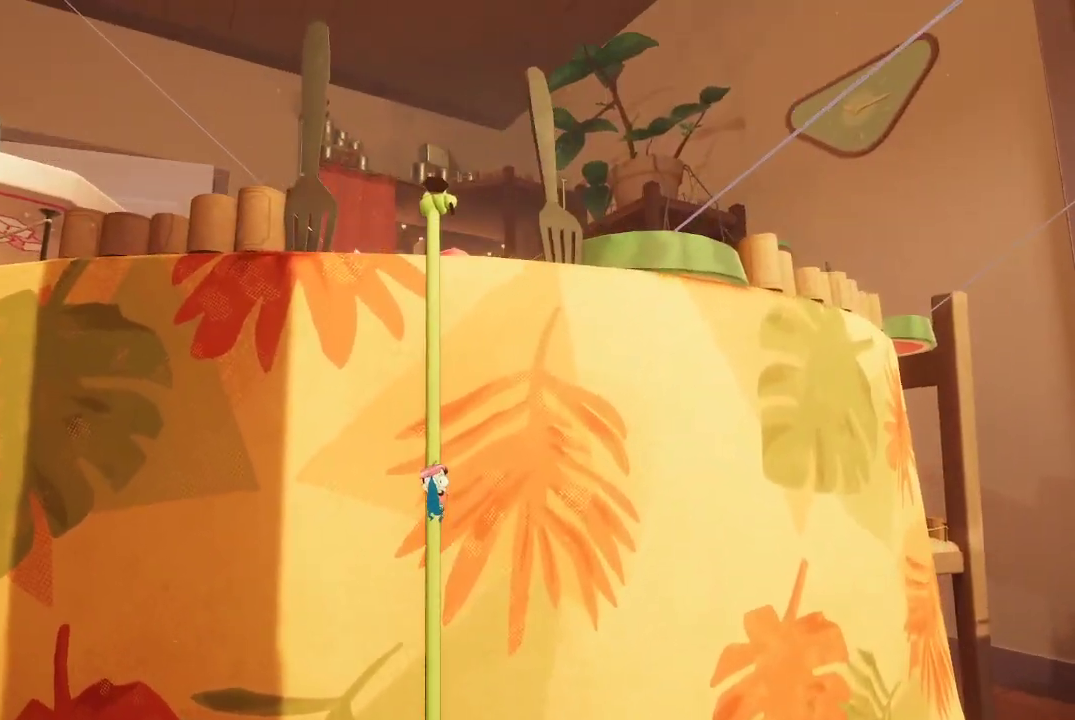
{"buttons": [], "left_stick": "up", "right_stick": "center", "events": [[133, "right_stick", "down"], [233, "right_stick", "down-left"], [500, "right_stick", "center"]]}
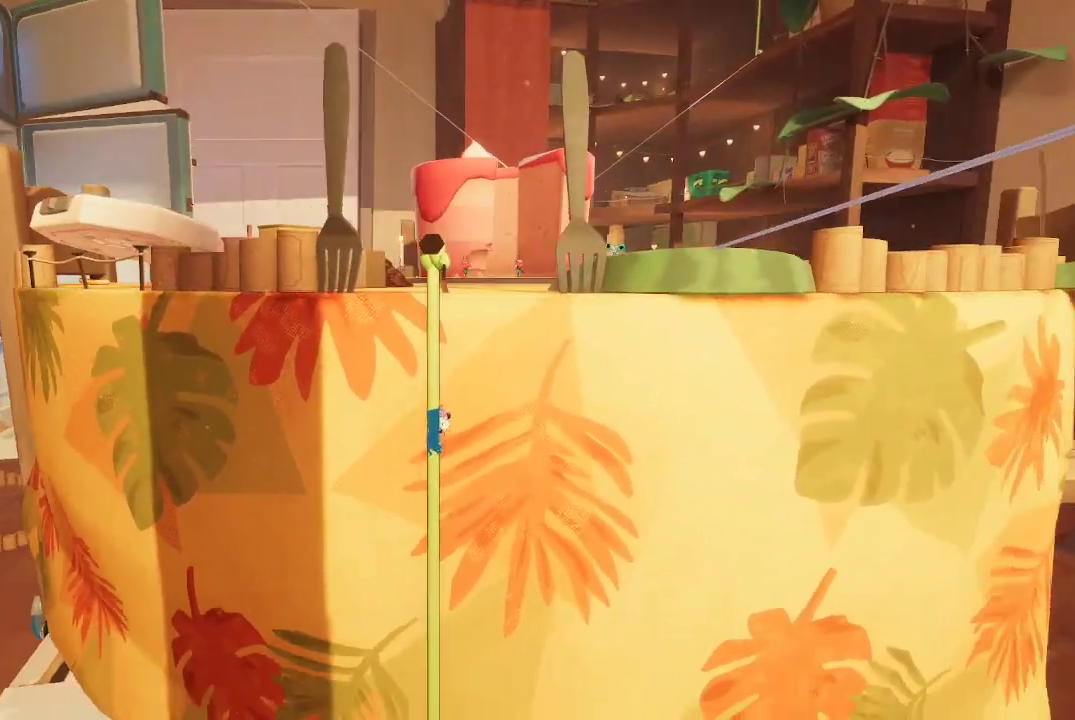
{"buttons": [], "left_stick": "up", "right_stick": "center", "events": []}
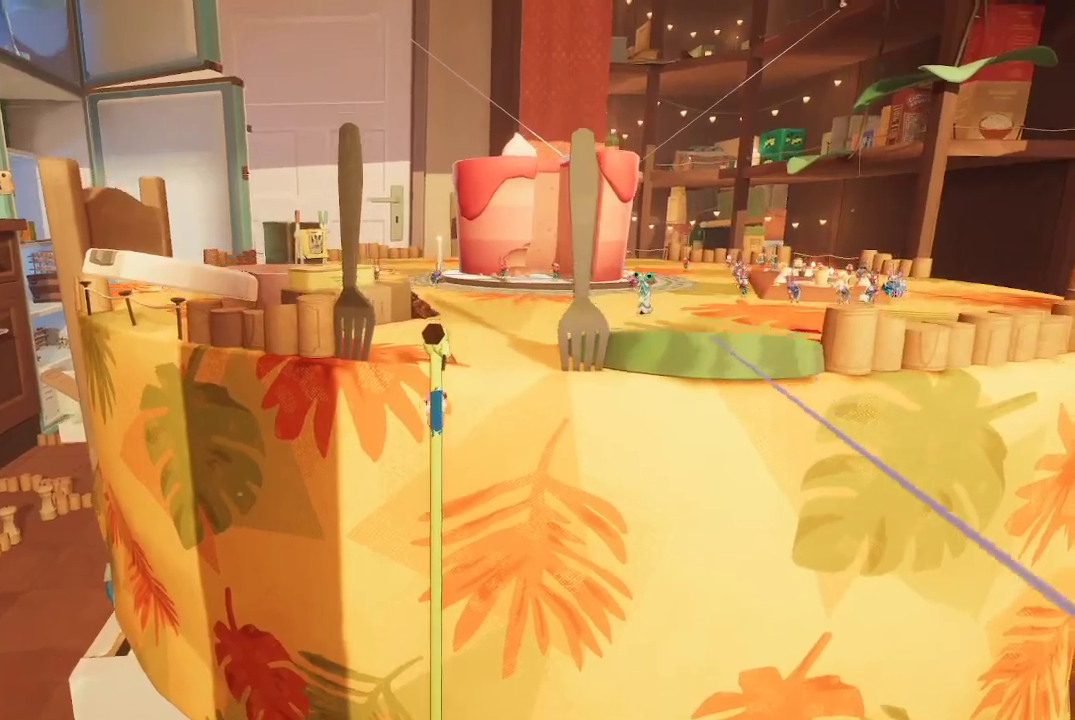
{"buttons": ["A"], "left_stick": "up", "right_stick": "center", "events": [[333, "A", "down"]]}
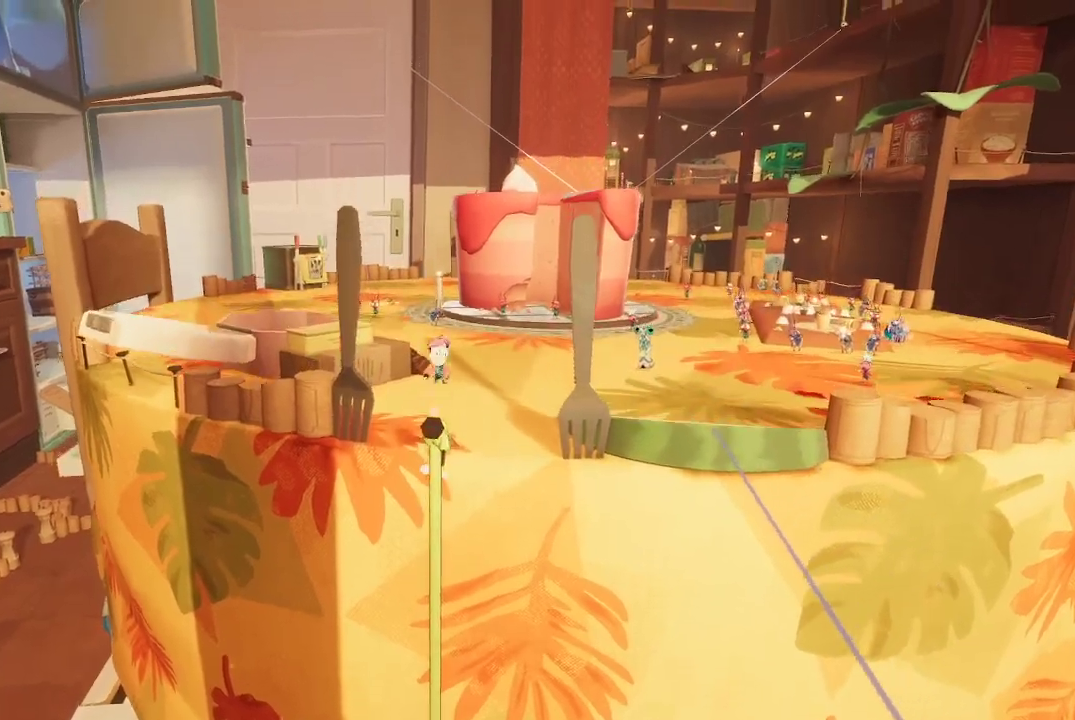
{"buttons": [], "left_stick": "up", "right_stick": "left", "events": [[33, "A", "up"], [267, "right_stick", "left"]]}
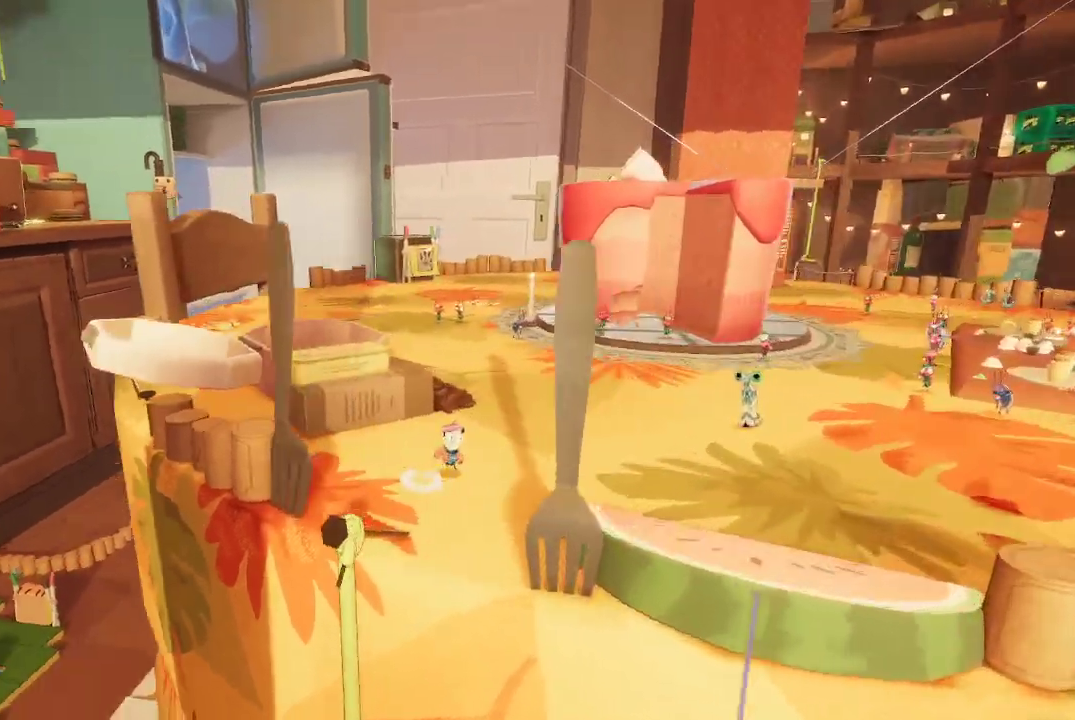
{"buttons": [], "left_stick": "up-right", "right_stick": "center", "events": [[233, "left_stick", "up-right"], [300, "right_stick", "center"]]}
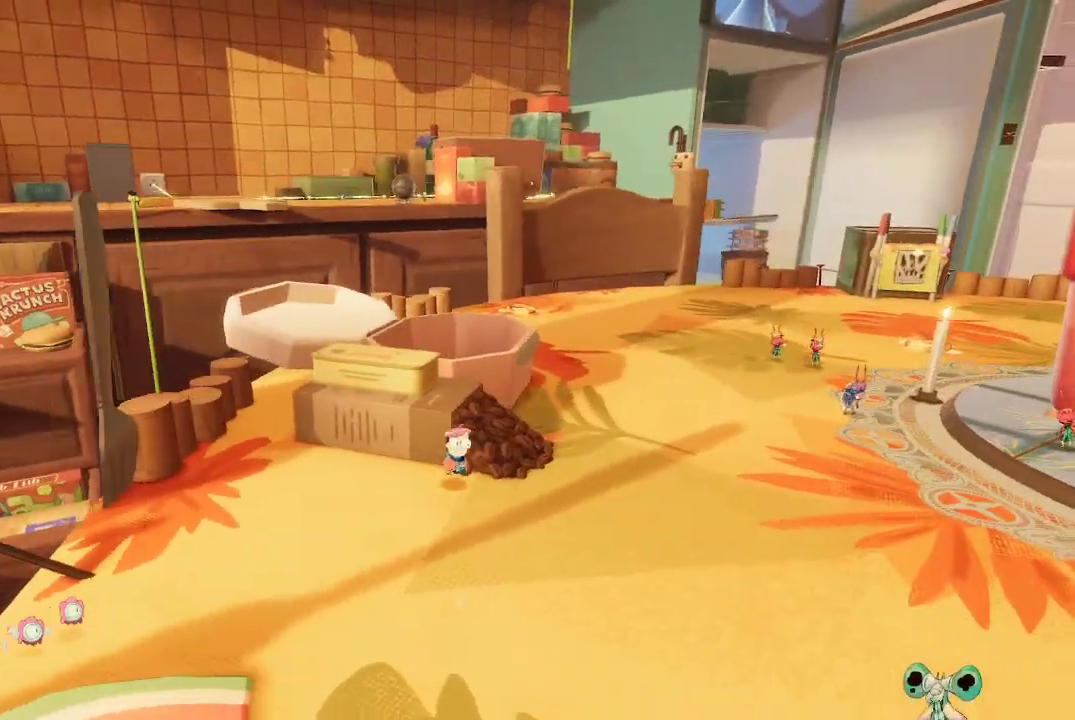
{"buttons": [], "left_stick": "up-right", "right_stick": "center", "events": [[100, "right_stick", "left"], [400, "right_stick", "center"]]}
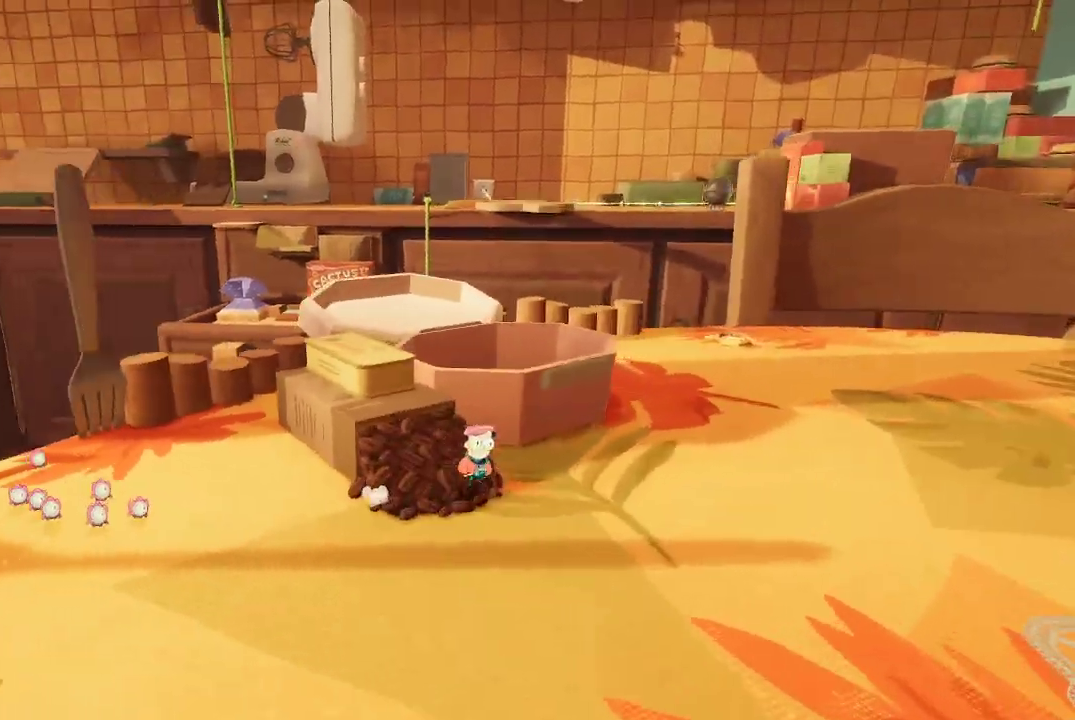
{"buttons": [], "left_stick": "down-right", "right_stick": "center", "events": [[67, "left_stick", "center"], [467, "left_stick", "down-right"]]}
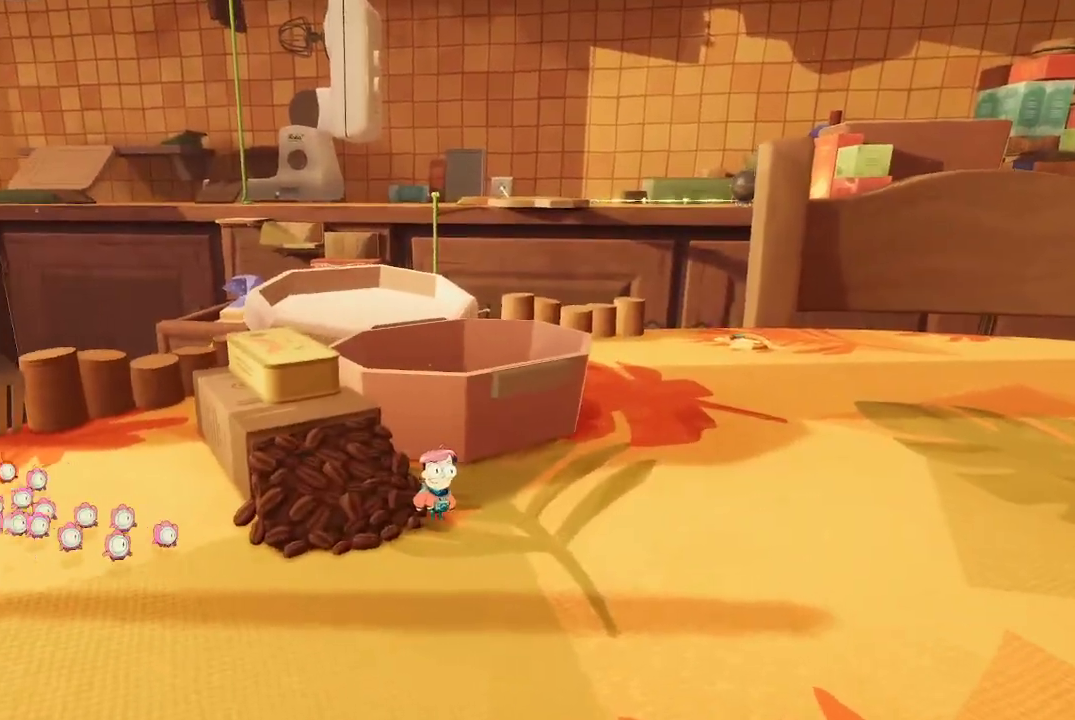
{"buttons": [], "left_stick": "up-right", "right_stick": "center", "events": [[167, "left_stick", "right"], [300, "left_stick", "up-right"]]}
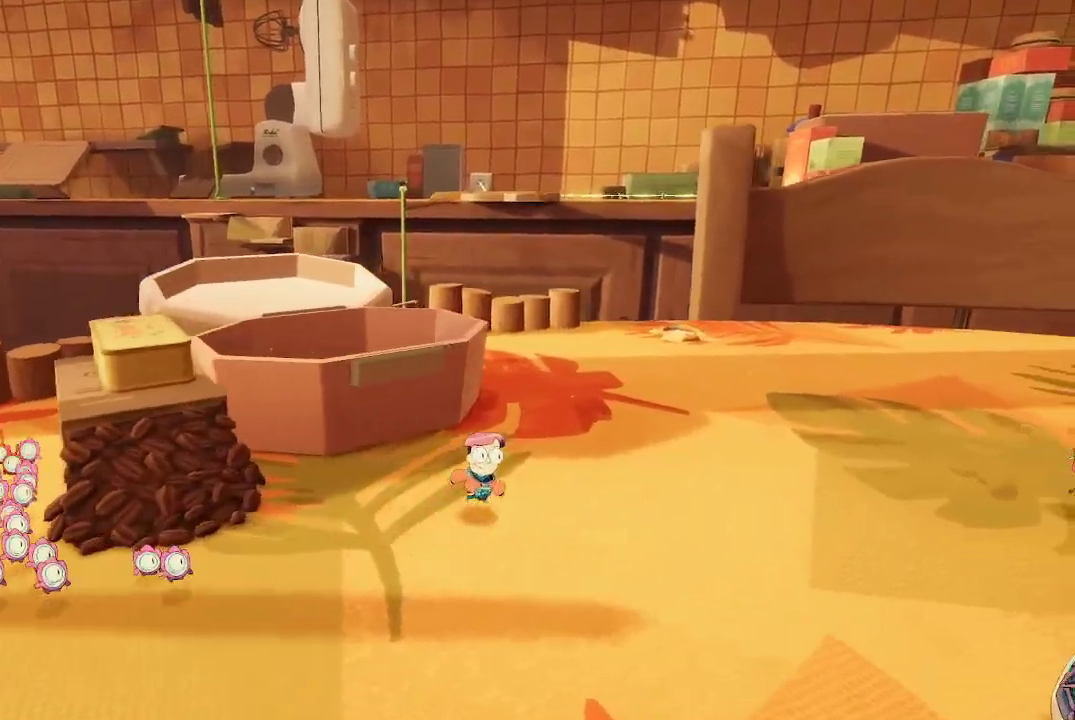
{"buttons": [], "left_stick": "up-right", "right_stick": "center", "events": [[67, "right_stick", "left"], [233, "right_stick", "center"]]}
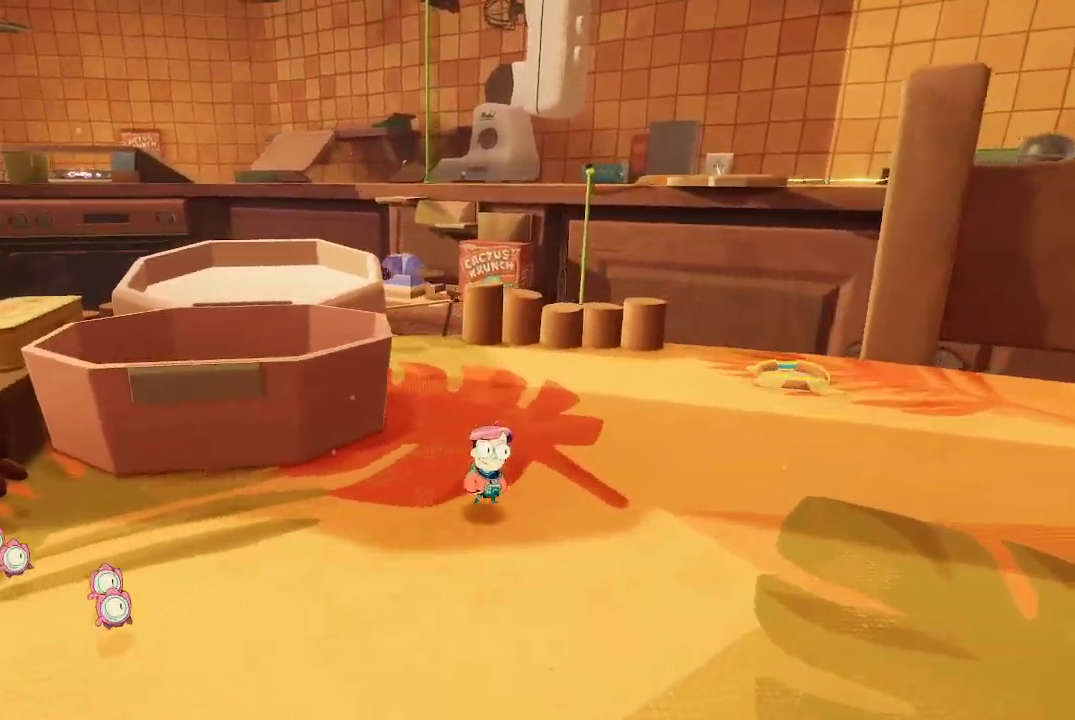
{"buttons": ["A"], "left_stick": "up-left", "right_stick": "center", "events": [[133, "left_stick", "center"], [233, "left_stick", "up-left"], [233, "right_stick", "left"], [367, "right_stick", "center"], [433, "A", "down"]]}
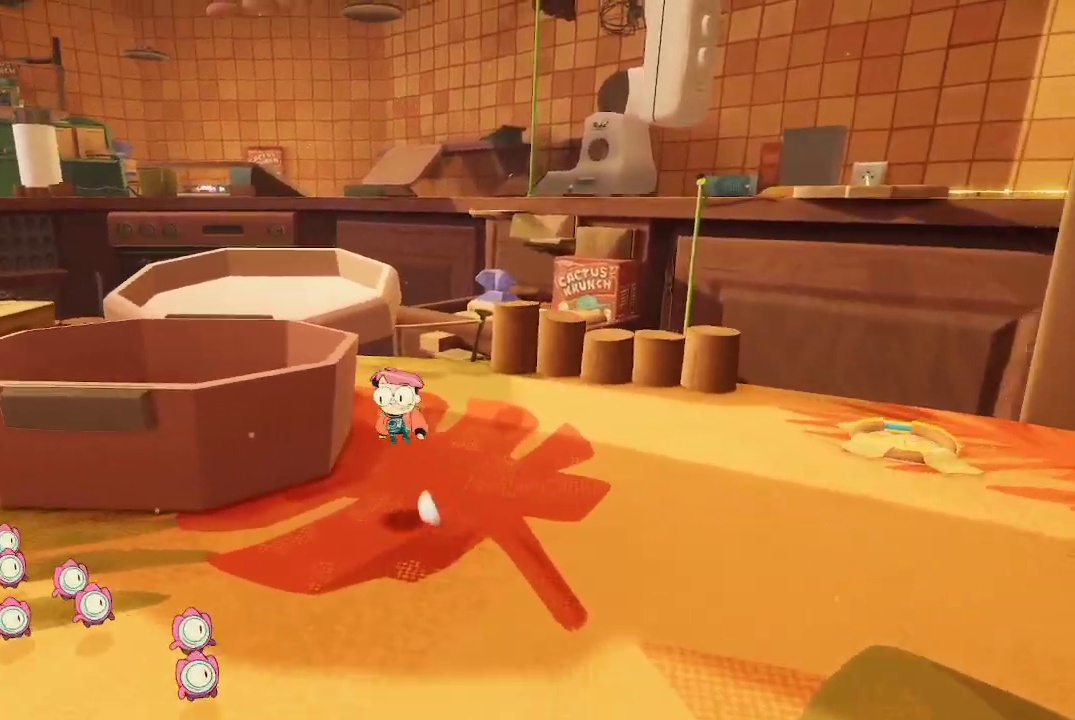
{"buttons": [], "left_stick": "center", "right_stick": "left", "events": [[133, "A", "up"], [233, "left_stick", "center"], [300, "right_stick", "left"]]}
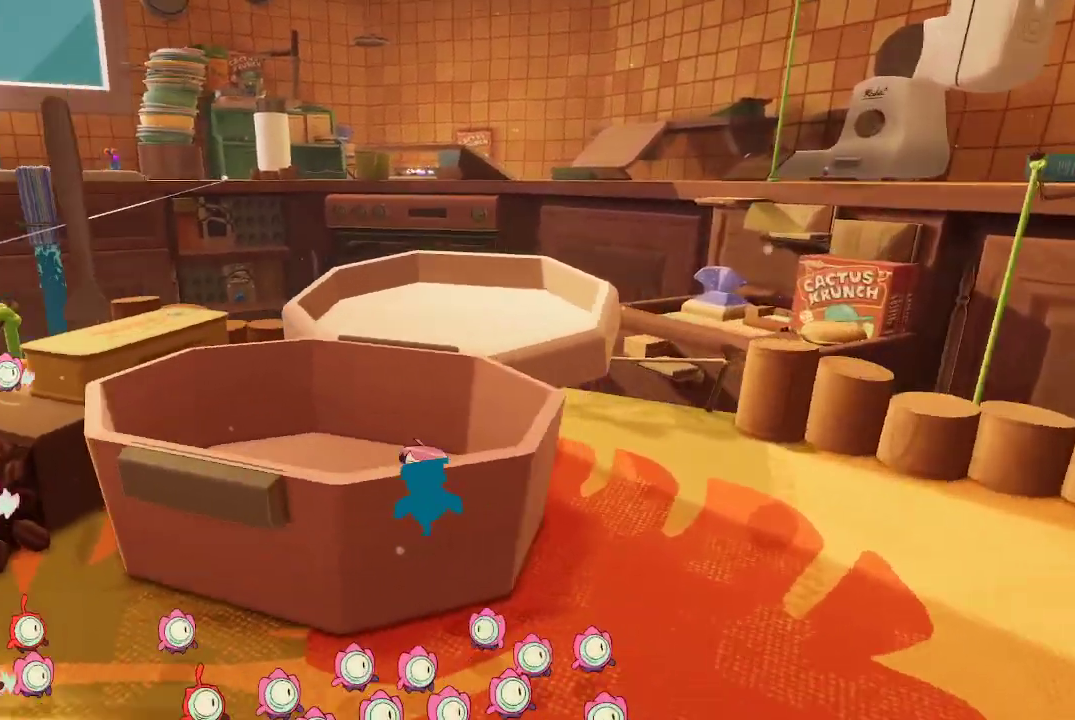
{"buttons": [], "left_stick": "center", "right_stick": "center", "events": [[267, "right_stick", "center"]]}
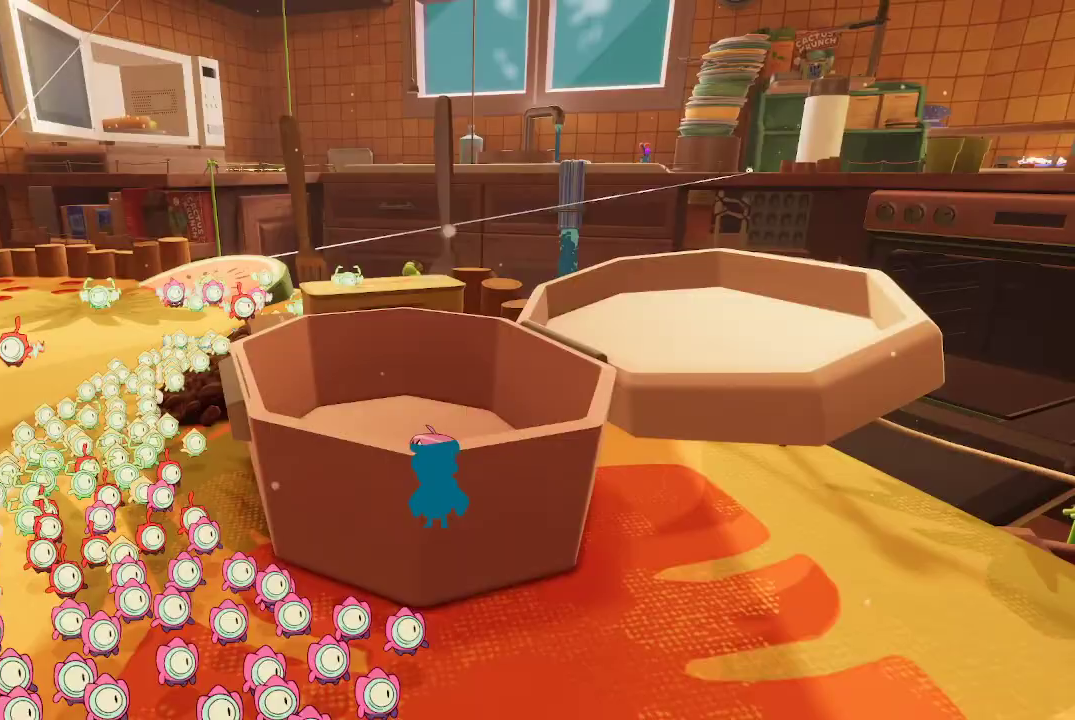
{"buttons": ["A"], "left_stick": "up-right", "right_stick": "center", "events": [[300, "A", "down"], [333, "left_stick", "up-right"]]}